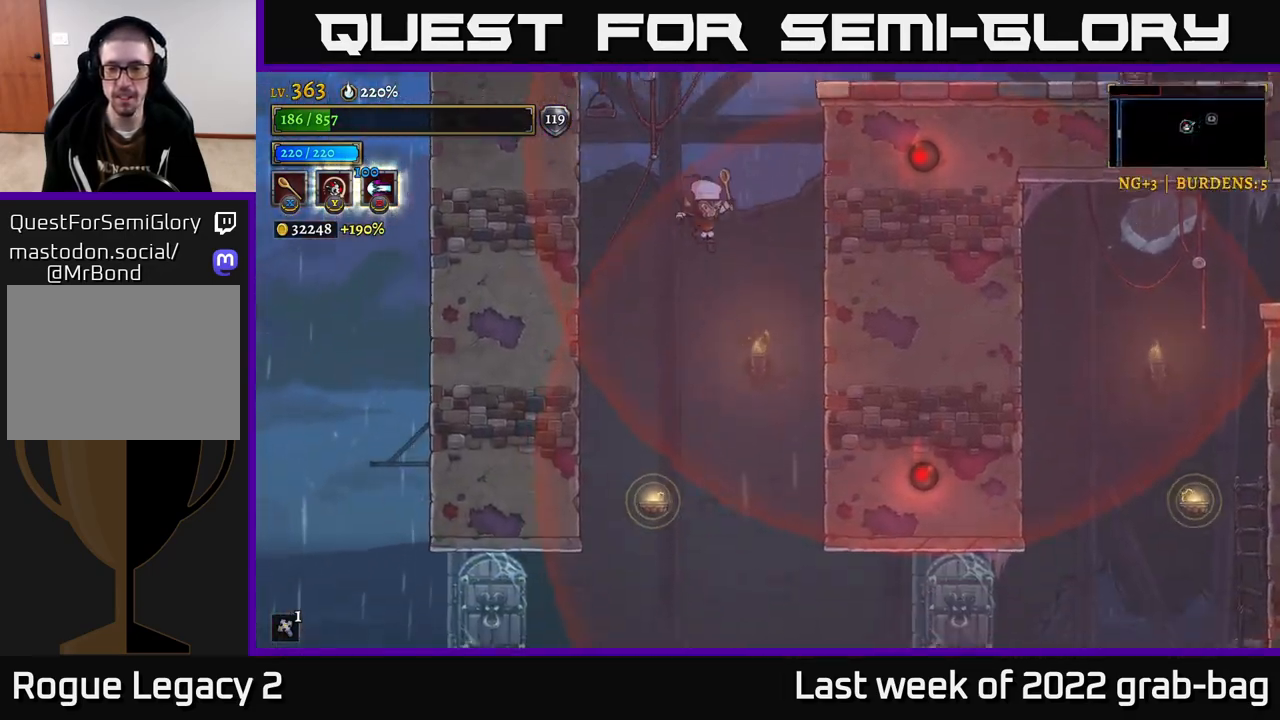
Gameplay with a controller (Xbox layout); each line is a JSON object with the inputs held at the frame after it (dt_ms = milliseconds from this image to that frame). "events" lists button and stick changes between this image and that frame as [ms after this image, input, new state], when the widget could be followed in between.
{"dt_ms": 500, "buttons": [], "left_stick": "right", "right_stick": "center", "events": [[83, "right_stick", "center"]]}
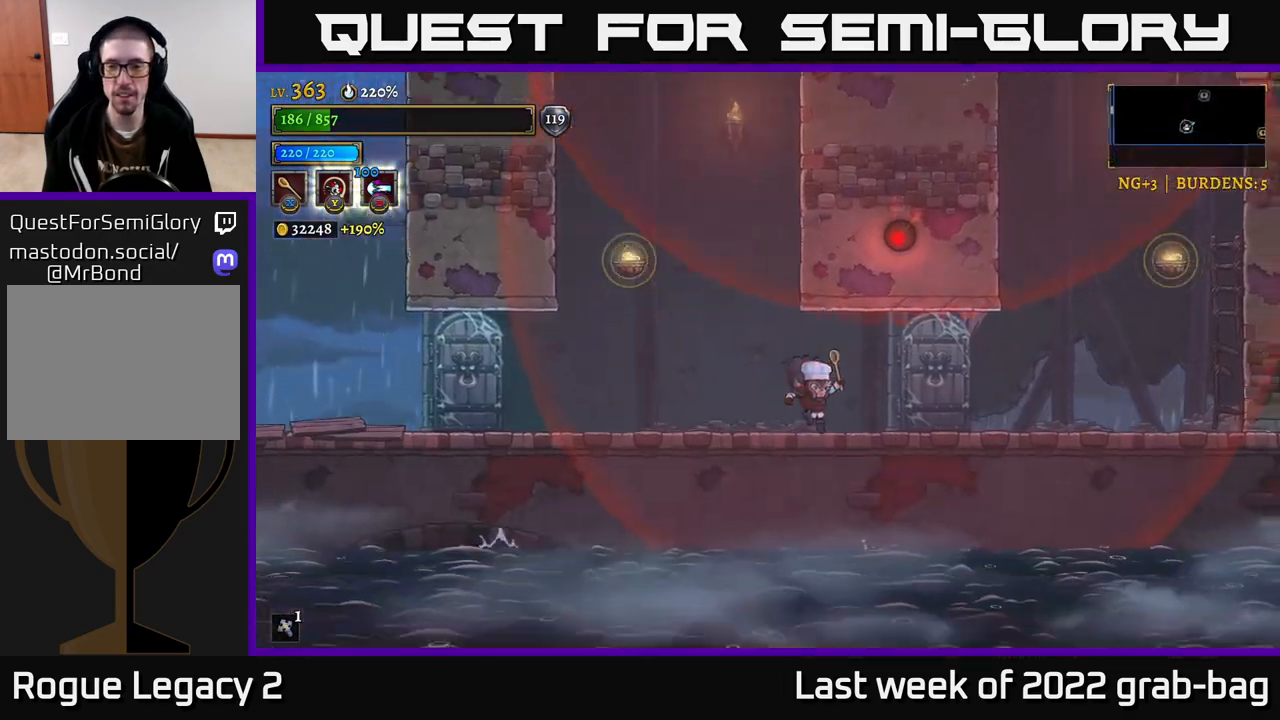
{"dt_ms": 500, "buttons": [], "left_stick": "right", "right_stick": "center", "events": []}
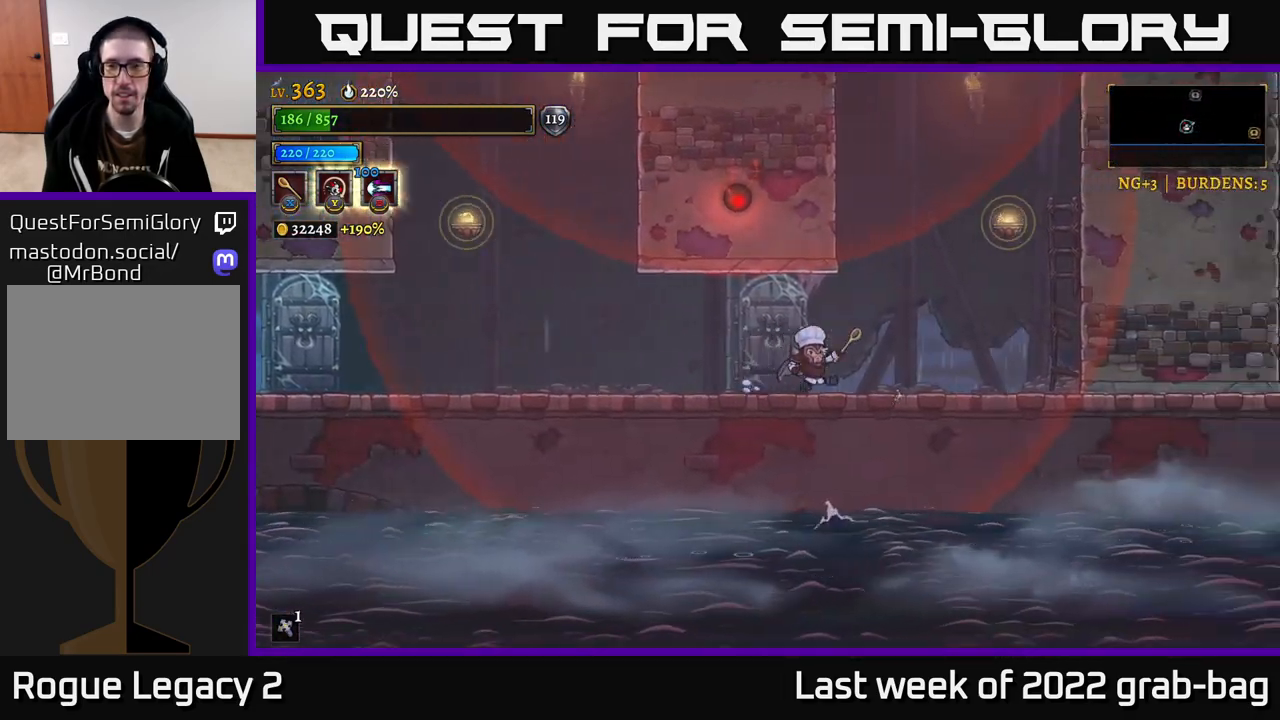
{"dt_ms": 500, "buttons": ["A"], "left_stick": "right", "right_stick": "center", "events": [[100, "A", "down"]]}
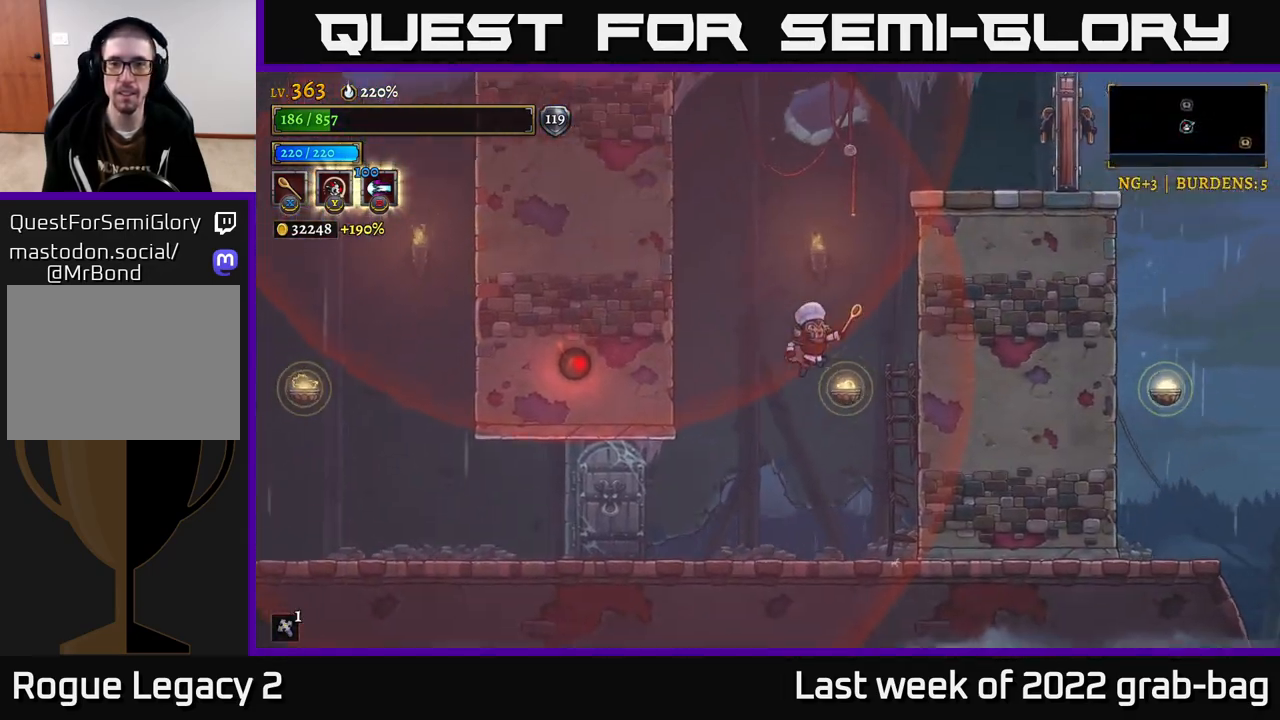
{"dt_ms": 500, "buttons": ["A"], "left_stick": "right", "right_stick": "center", "events": [[33, "A", "up"], [100, "left_stick", "up"], [200, "left_stick", "center"], [367, "left_stick", "right"], [383, "A", "down"]]}
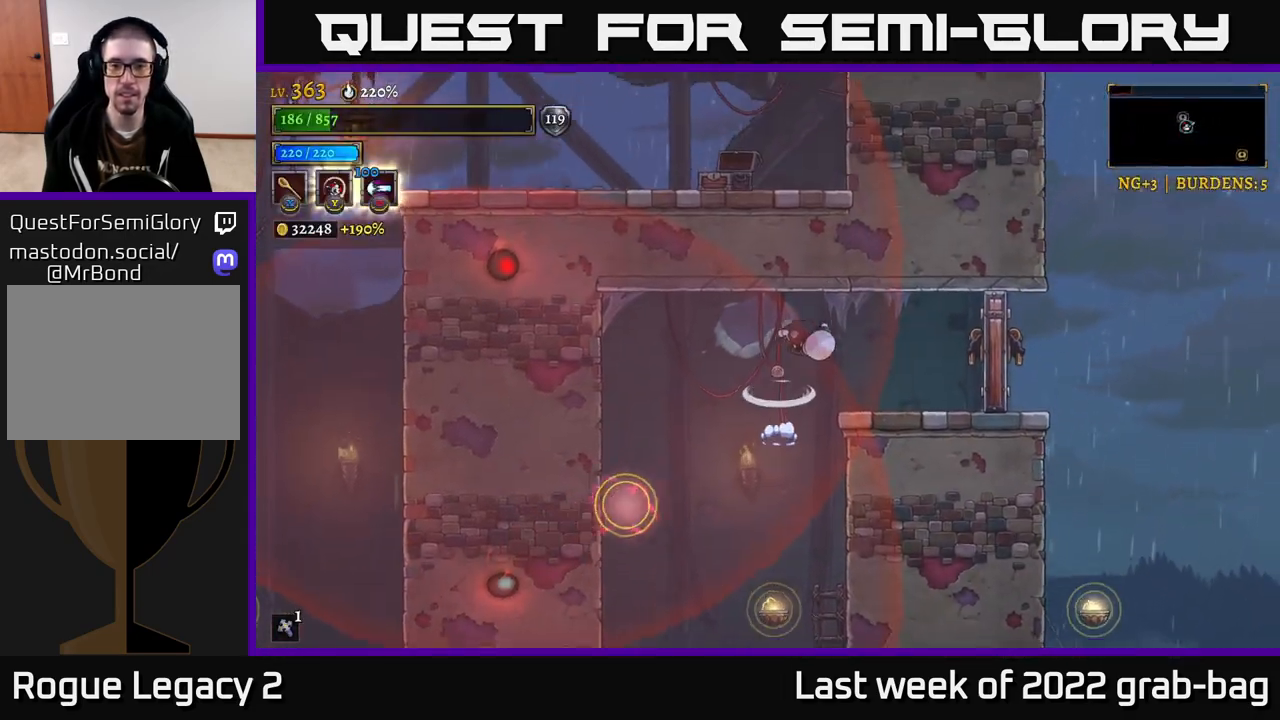
{"dt_ms": 1000, "buttons": [], "left_stick": "right", "right_stick": "center"}
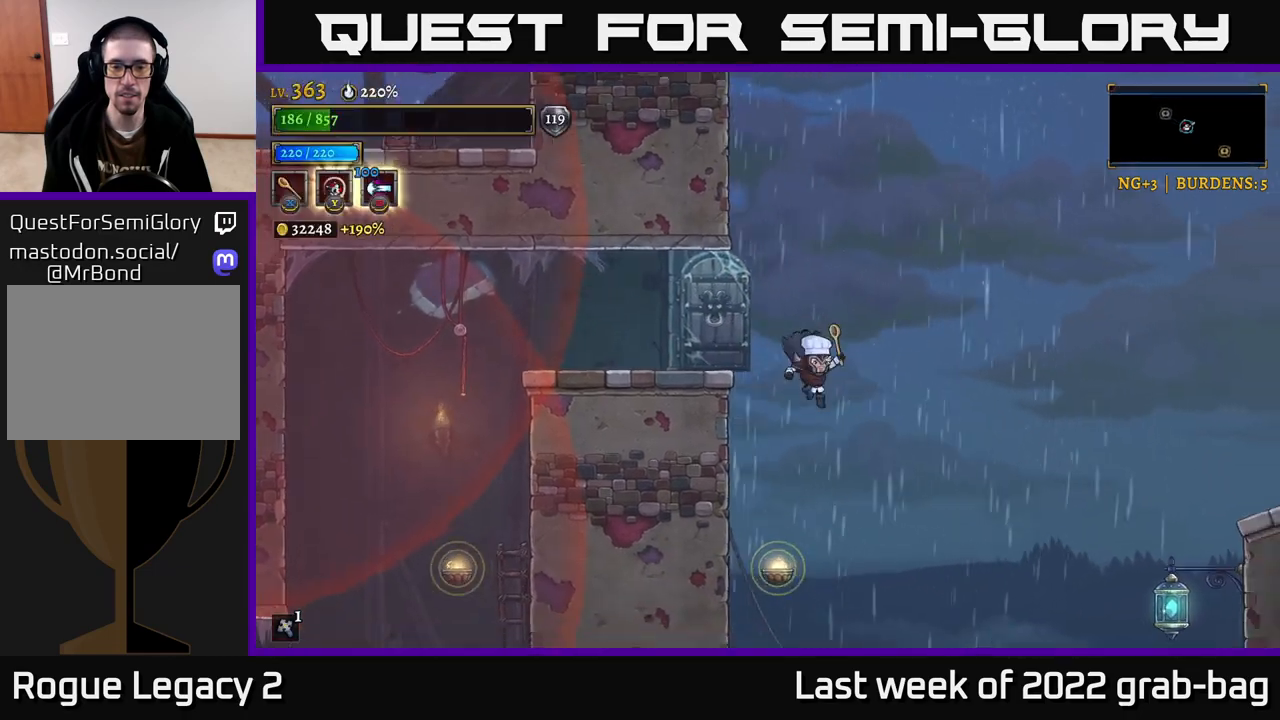
{"dt_ms": 500, "buttons": [], "left_stick": "center", "right_stick": "center", "events": [[67, "left_stick", "left"], [483, "left_stick", "center"]]}
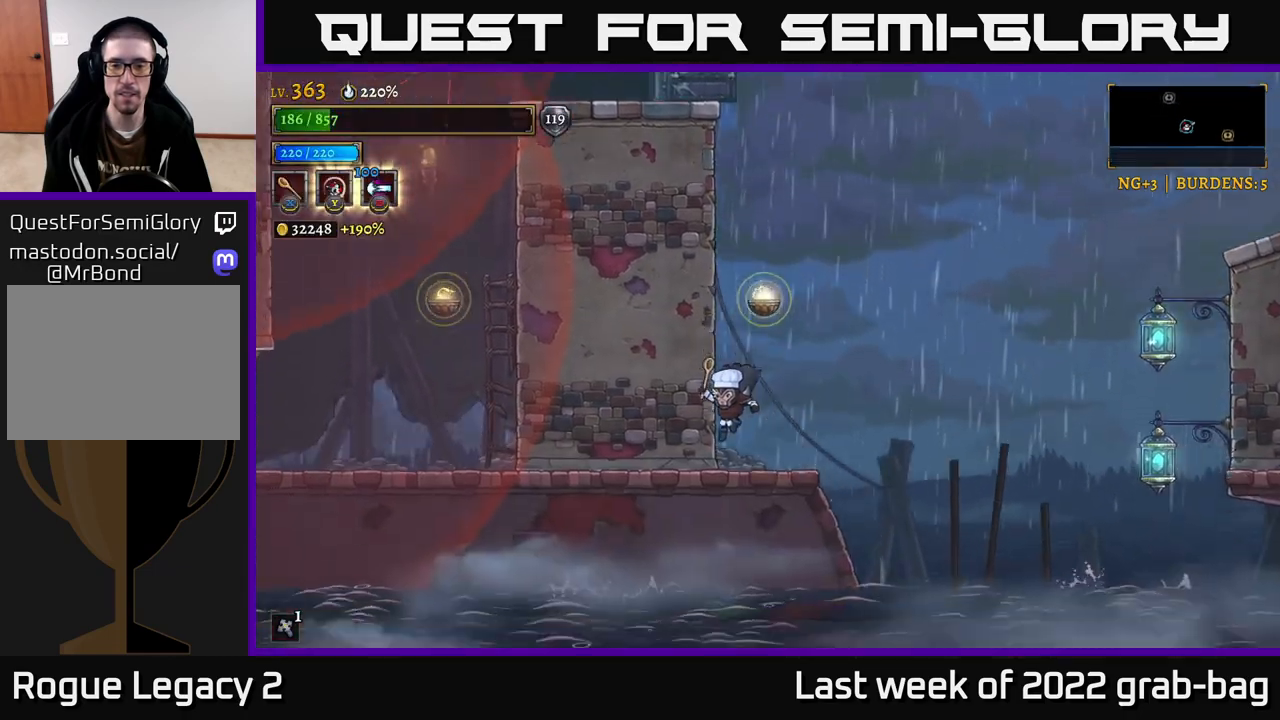
{"dt_ms": 500, "buttons": ["R2"], "left_stick": "right", "right_stick": "center", "events": [[33, "left_stick", "right"], [183, "A", "down"], [450, "R2", "down"], [500, "A", "up"]]}
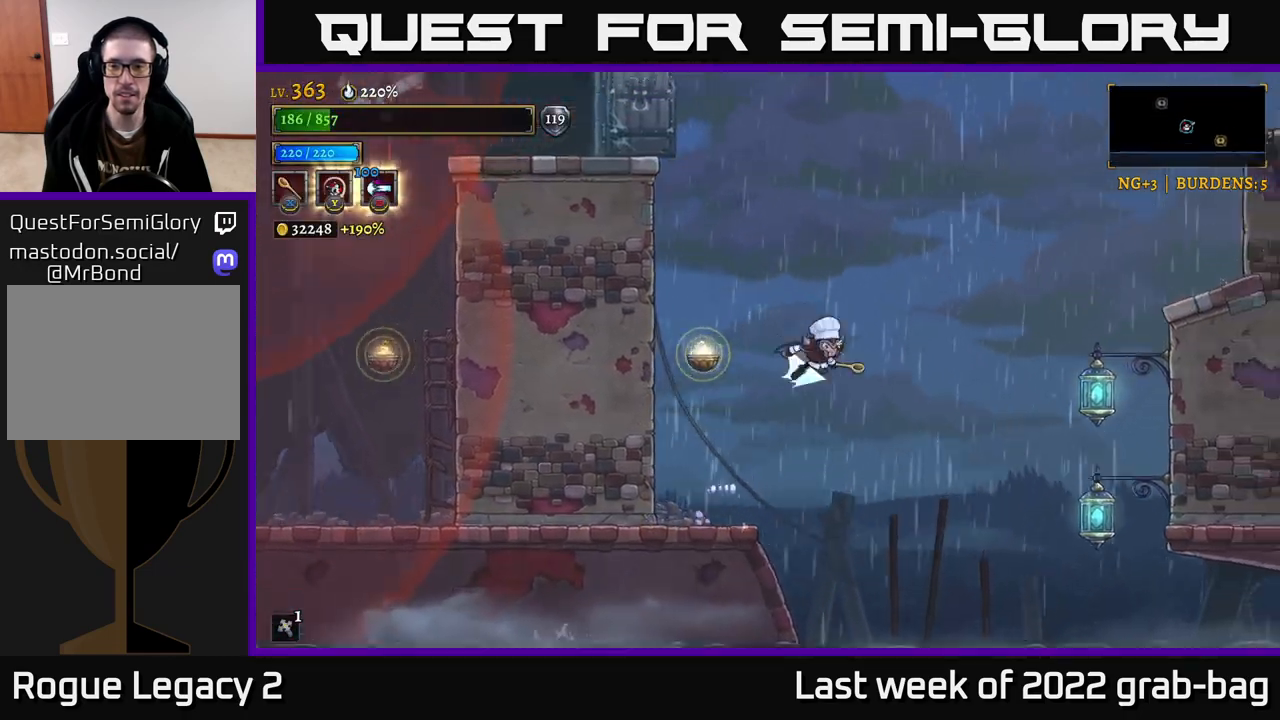
{"dt_ms": 1000, "buttons": [], "left_stick": "center", "right_stick": "center"}
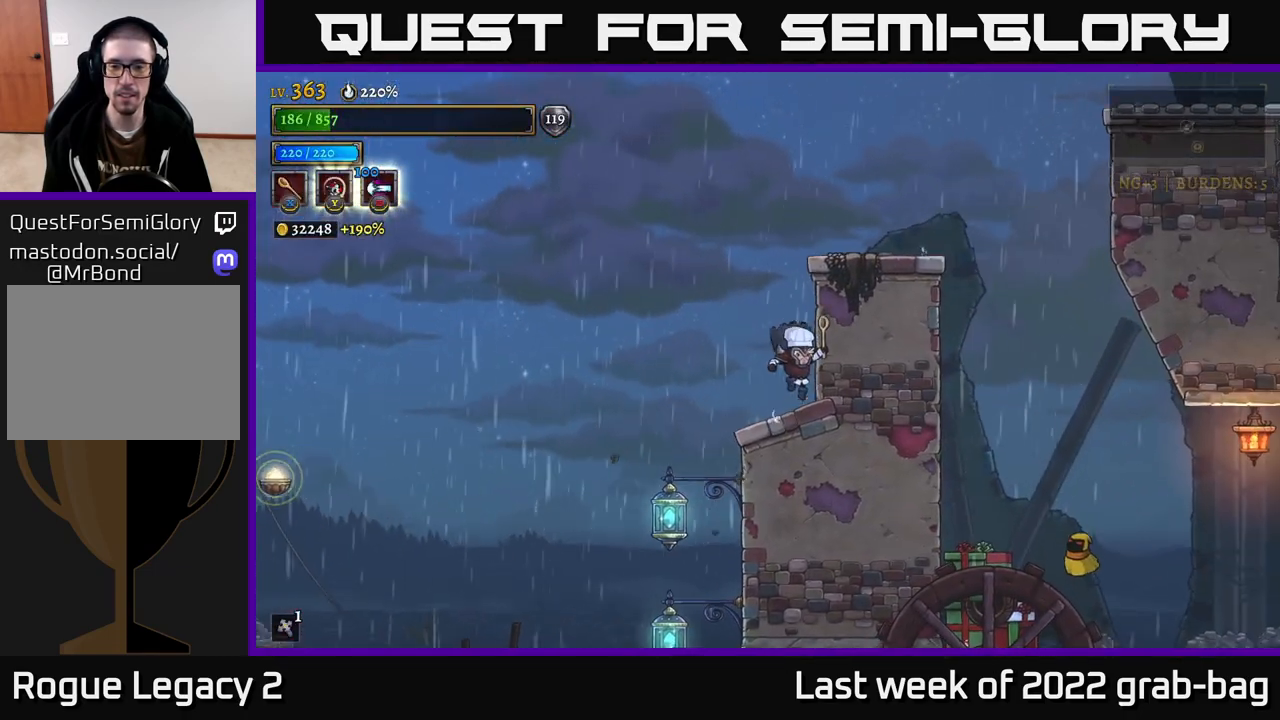
{"dt_ms": 500, "buttons": [], "left_stick": "center", "right_stick": "center", "events": [[83, "left_stick", "left"], [483, "left_stick", "center"]]}
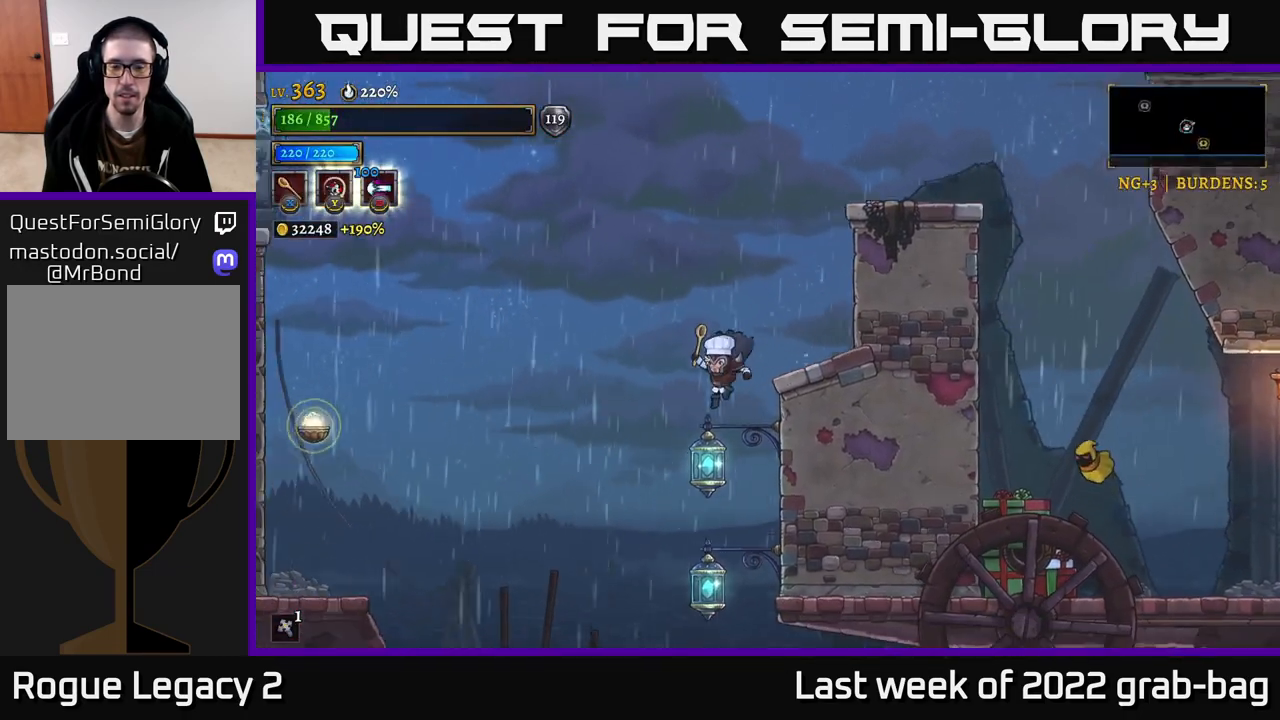
{"dt_ms": 500, "buttons": [], "left_stick": "right", "right_stick": "center", "events": [[33, "left_stick", "right"]]}
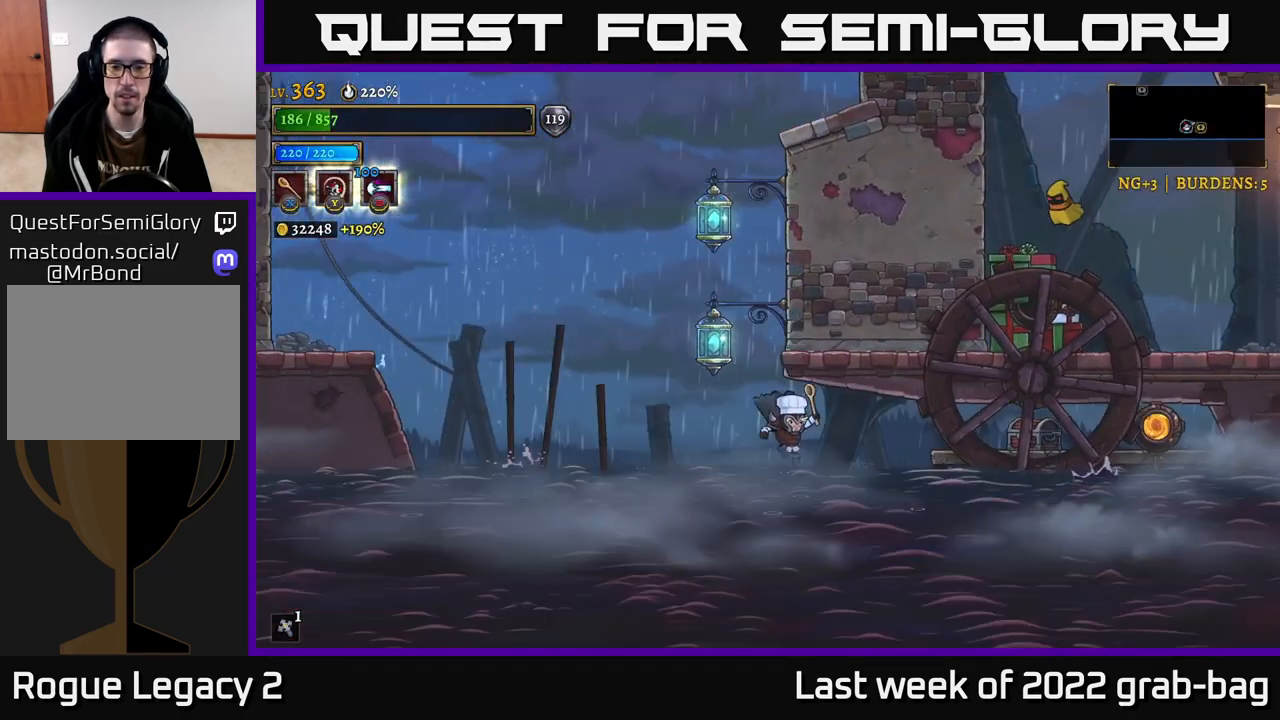
{"dt_ms": 500, "buttons": [], "left_stick": "right", "right_stick": "center", "events": [[17, "R2", "down"], [83, "A", "down"], [133, "A", "up"], [467, "R2", "up"]]}
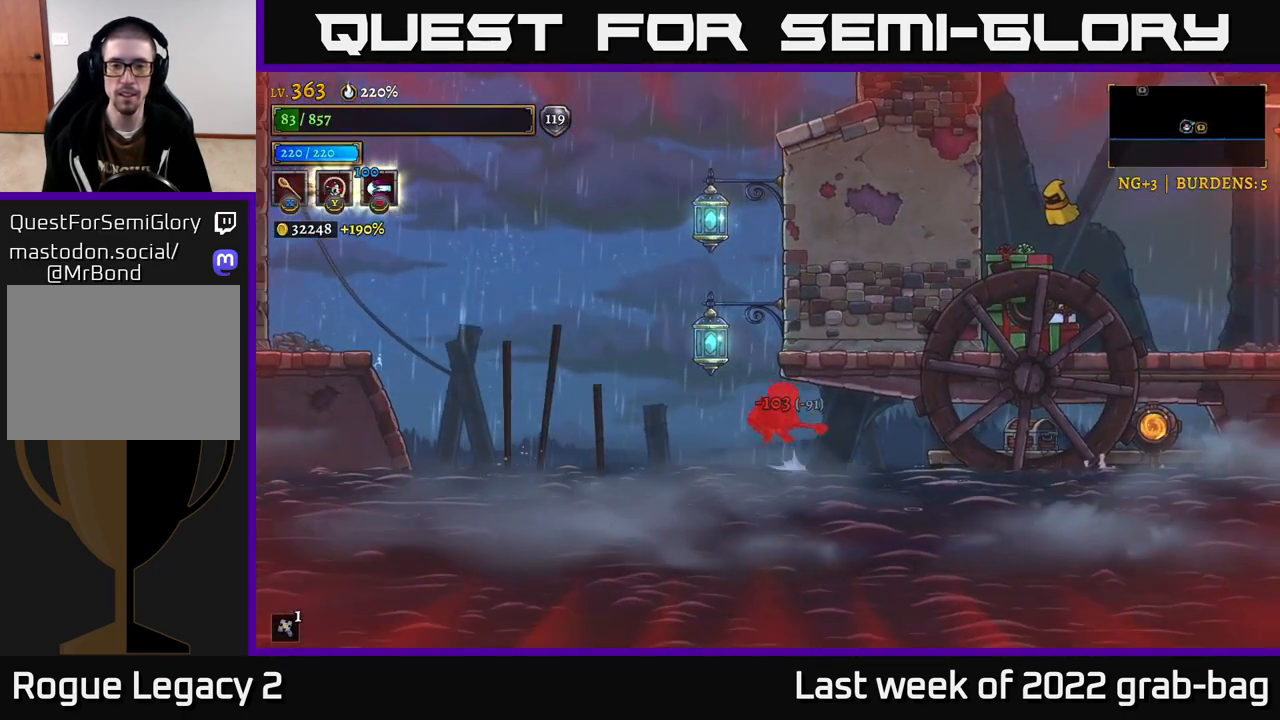
{"dt_ms": 500, "buttons": [], "left_stick": "center", "right_stick": "center", "events": [[67, "left_stick", "center"]]}
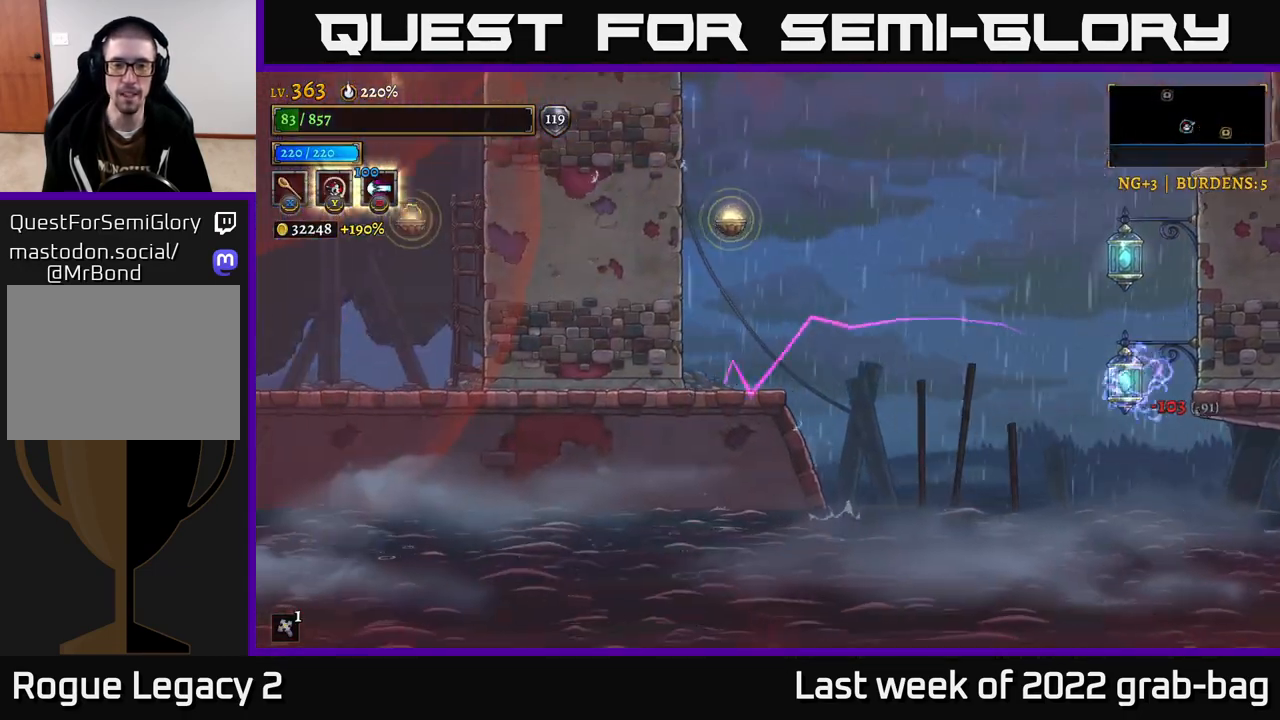
{"dt_ms": 500, "buttons": ["A"], "left_stick": "right", "right_stick": "center", "events": [[283, "left_stick", "right"], [433, "A", "down"]]}
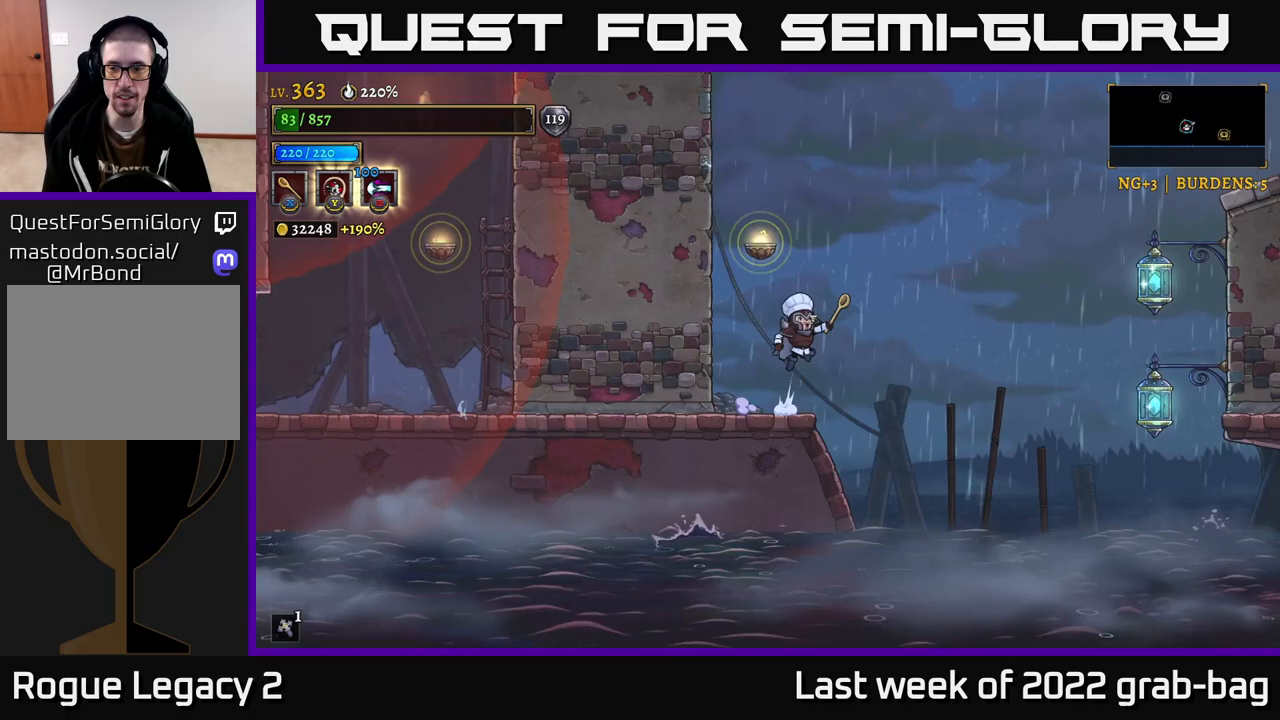
{"dt_ms": 500, "buttons": [], "left_stick": "right", "right_stick": "center", "events": [[83, "A", "up"]]}
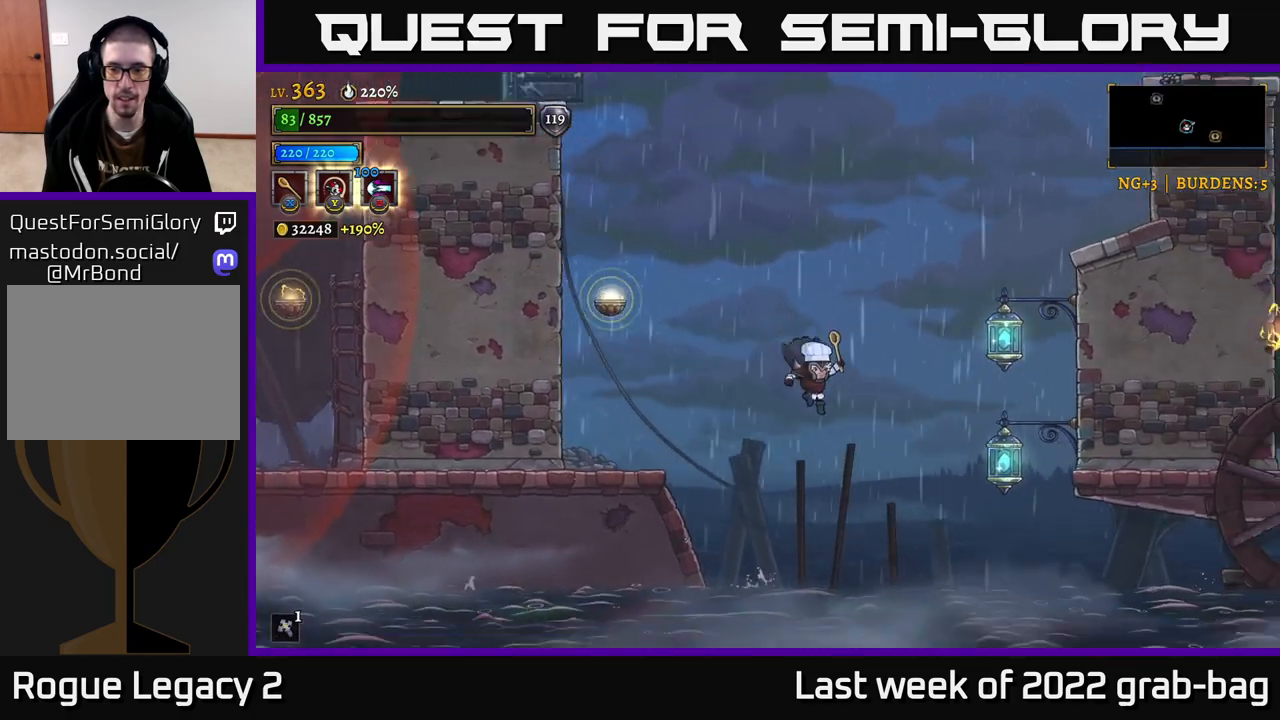
{"dt_ms": 500, "buttons": ["R2"], "left_stick": "right", "right_stick": "center", "events": [[250, "R2", "down"]]}
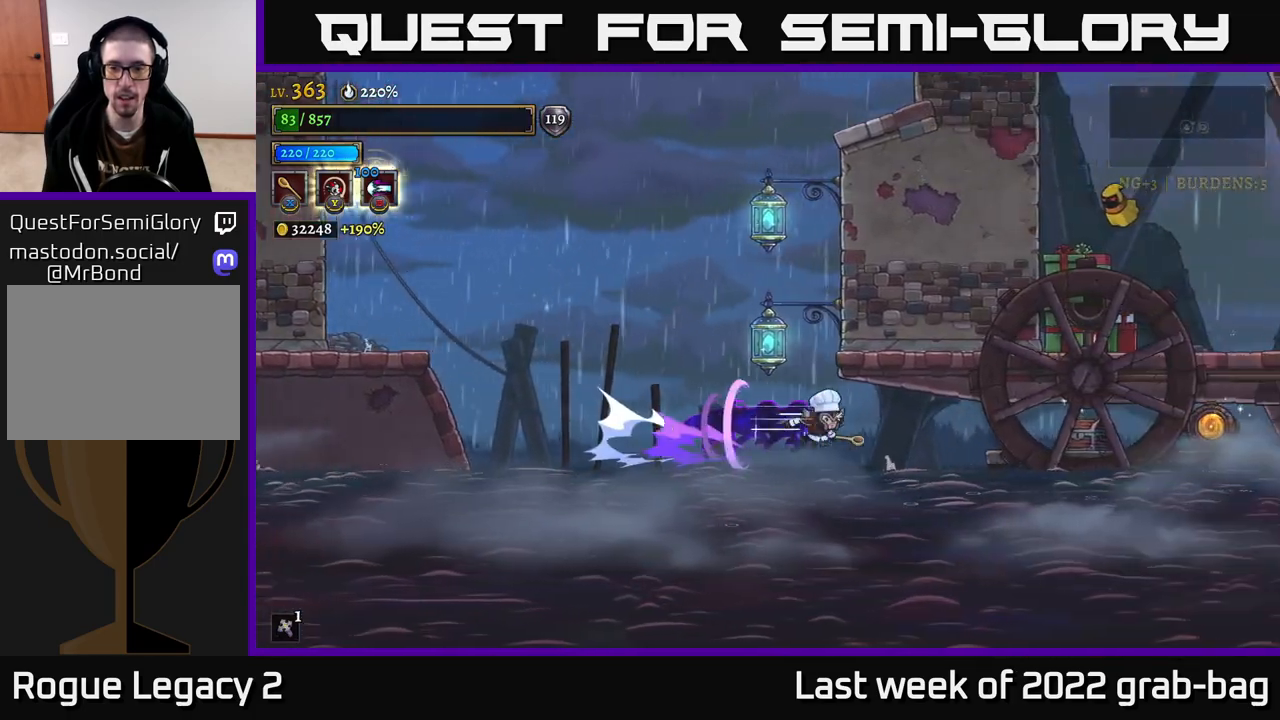
{"dt_ms": 500, "buttons": ["A", "R2"], "left_stick": "right", "right_stick": "center", "events": [[233, "A", "down"], [433, "A", "up"], [433, "R2", "up"], [467, "R2", "down"], [500, "A", "down"]]}
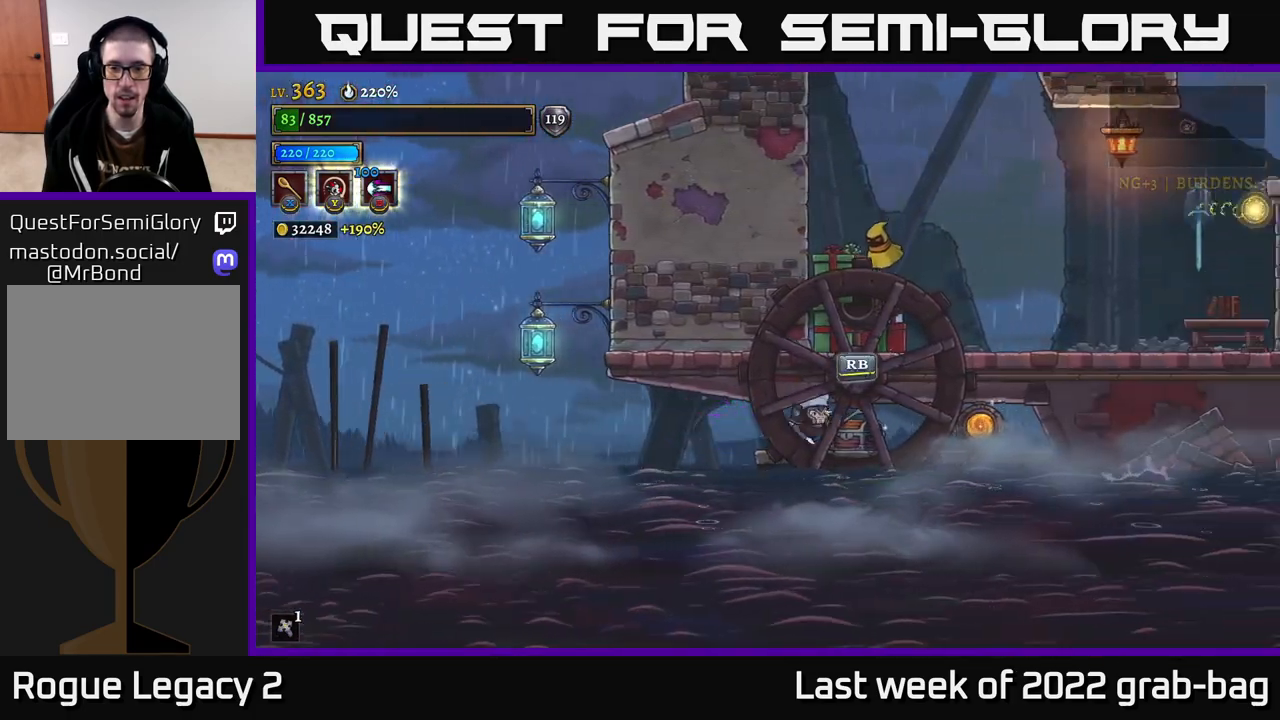
{"dt_ms": 500, "buttons": ["R1"], "left_stick": "left", "right_stick": "center", "events": [[133, "R2", "up"], [150, "A", "up"], [433, "left_stick", "up"], [483, "left_stick", "left"], [500, "R1", "down"]]}
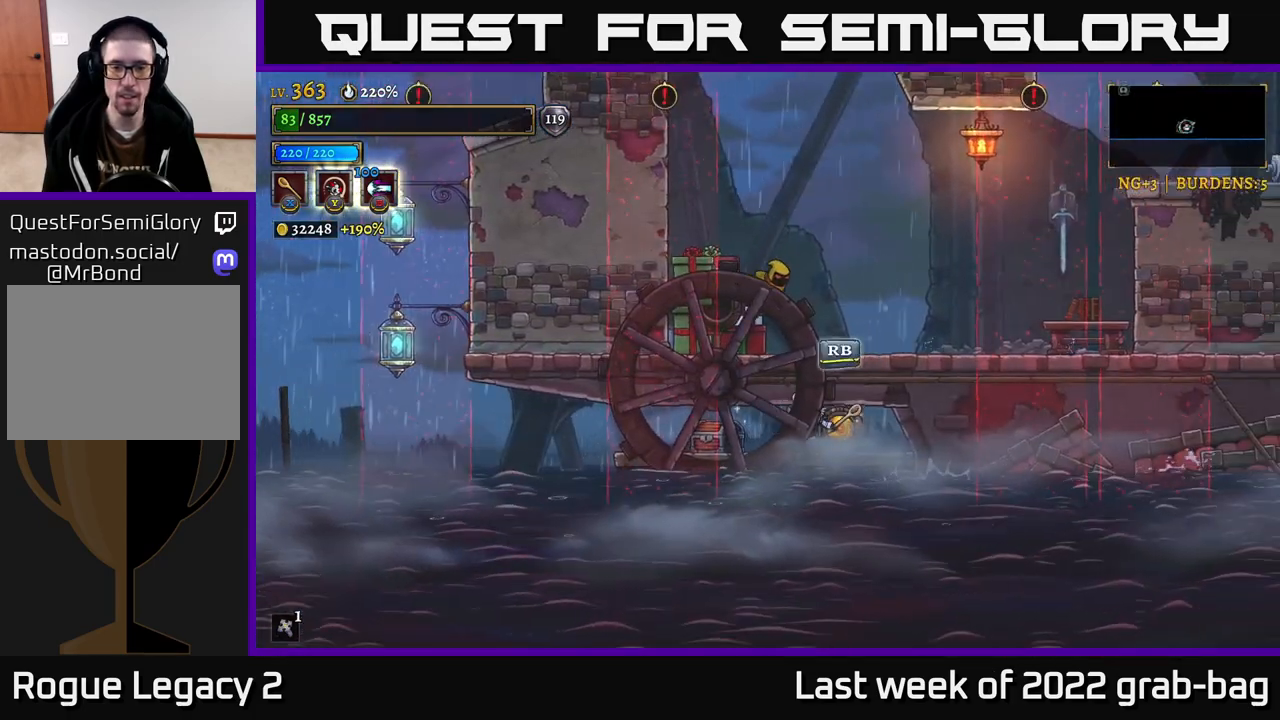
{"dt_ms": 500, "buttons": [], "left_stick": "left", "right_stick": "center", "events": [[117, "R1", "up"], [217, "R1", "down"], [300, "R1", "up"], [450, "R1", "down"], [500, "R1", "up"]]}
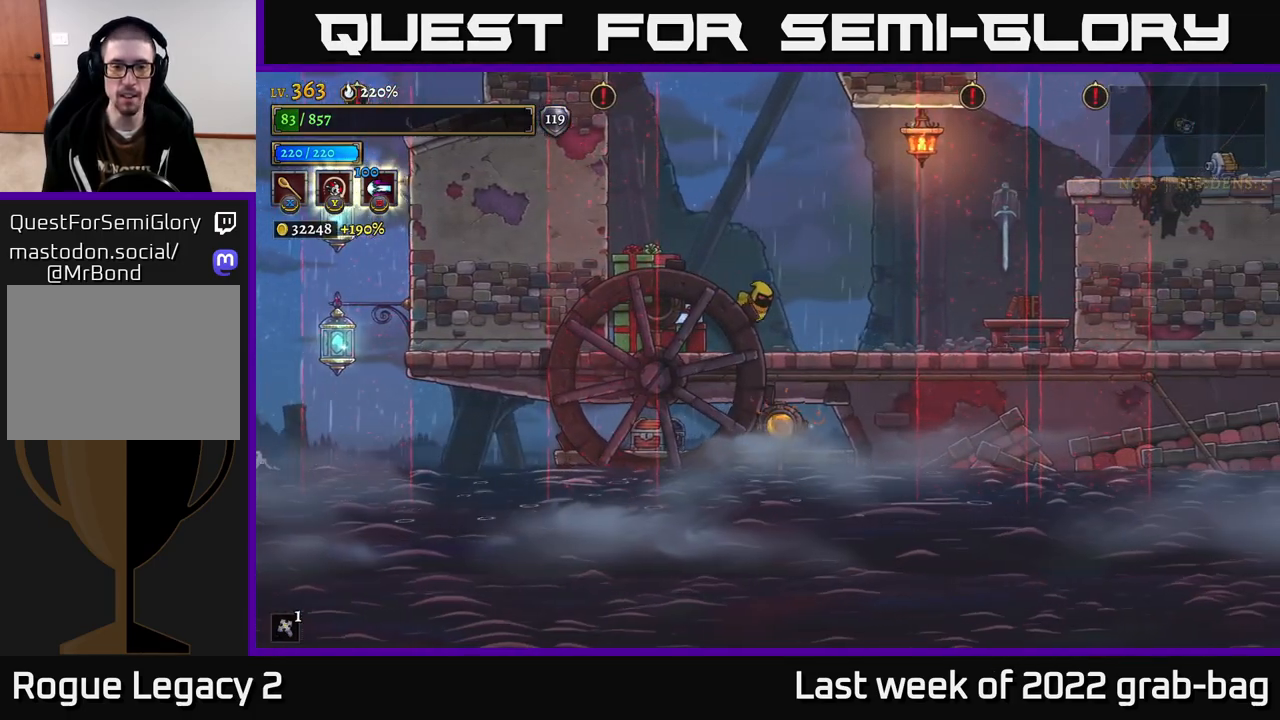
{"dt_ms": 500, "buttons": [], "left_stick": "center", "right_stick": "center", "events": [[83, "left_stick", "center"]]}
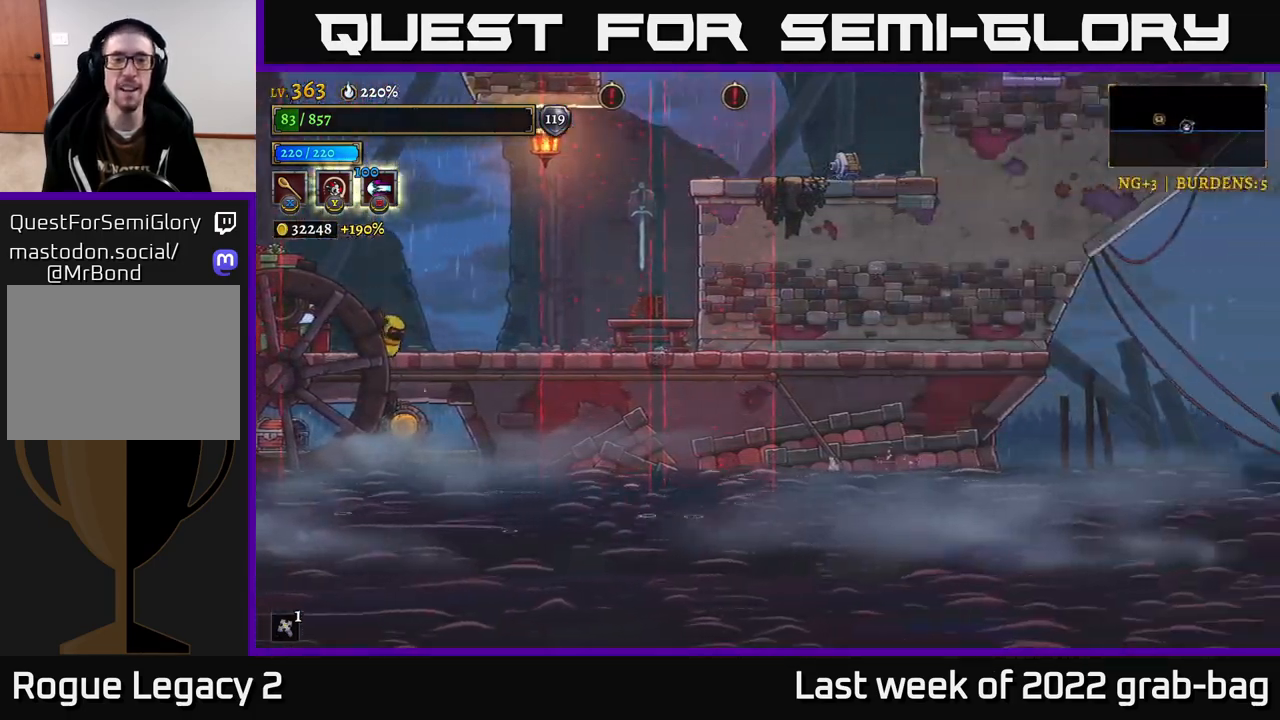
{"dt_ms": 500, "buttons": [], "left_stick": "center", "right_stick": "center", "events": []}
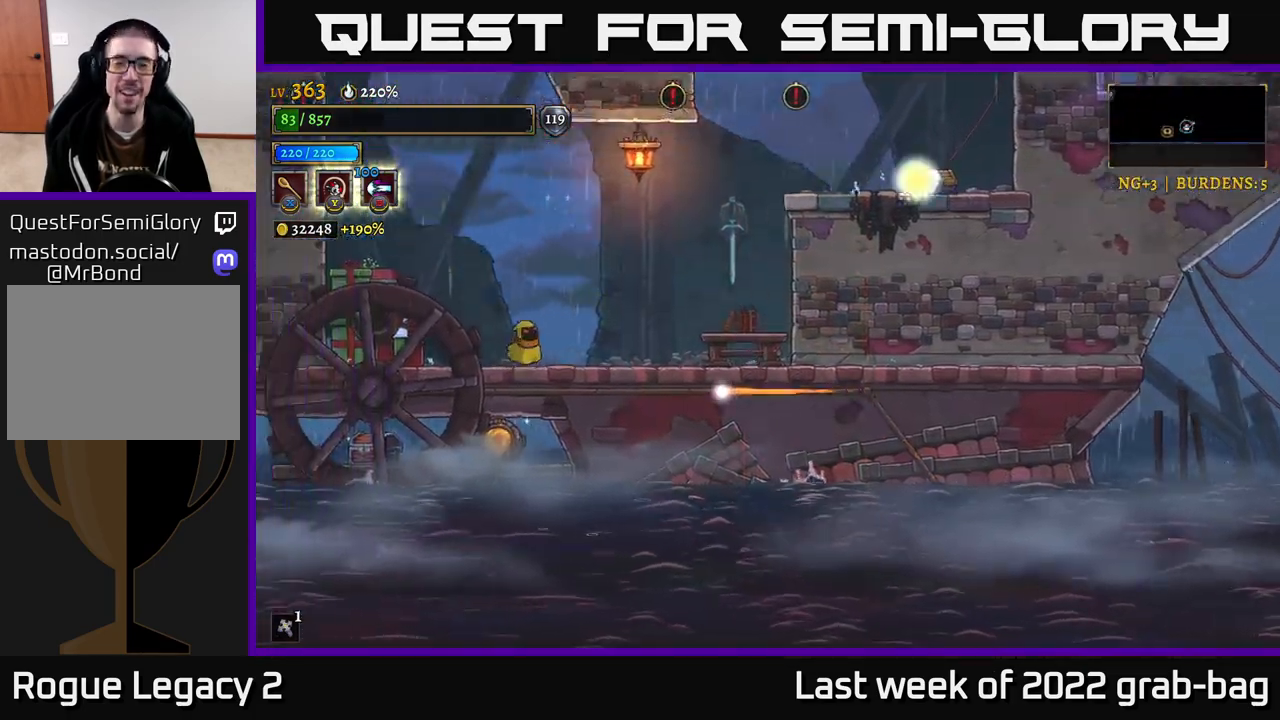
{"dt_ms": 500, "buttons": [], "left_stick": "center", "right_stick": "center", "events": []}
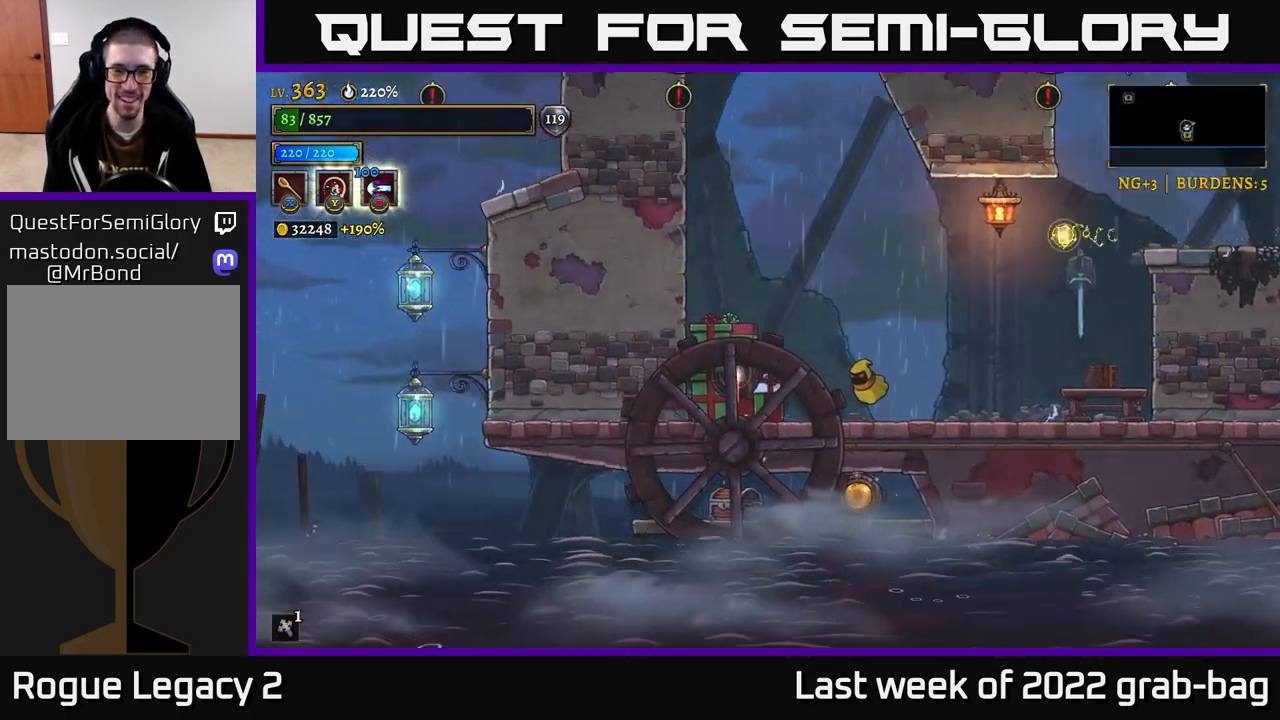
{"dt_ms": 500, "buttons": [], "left_stick": "right", "right_stick": "center", "events": [[417, "X", "down"], [483, "left_stick", "right"], [500, "X", "up"]]}
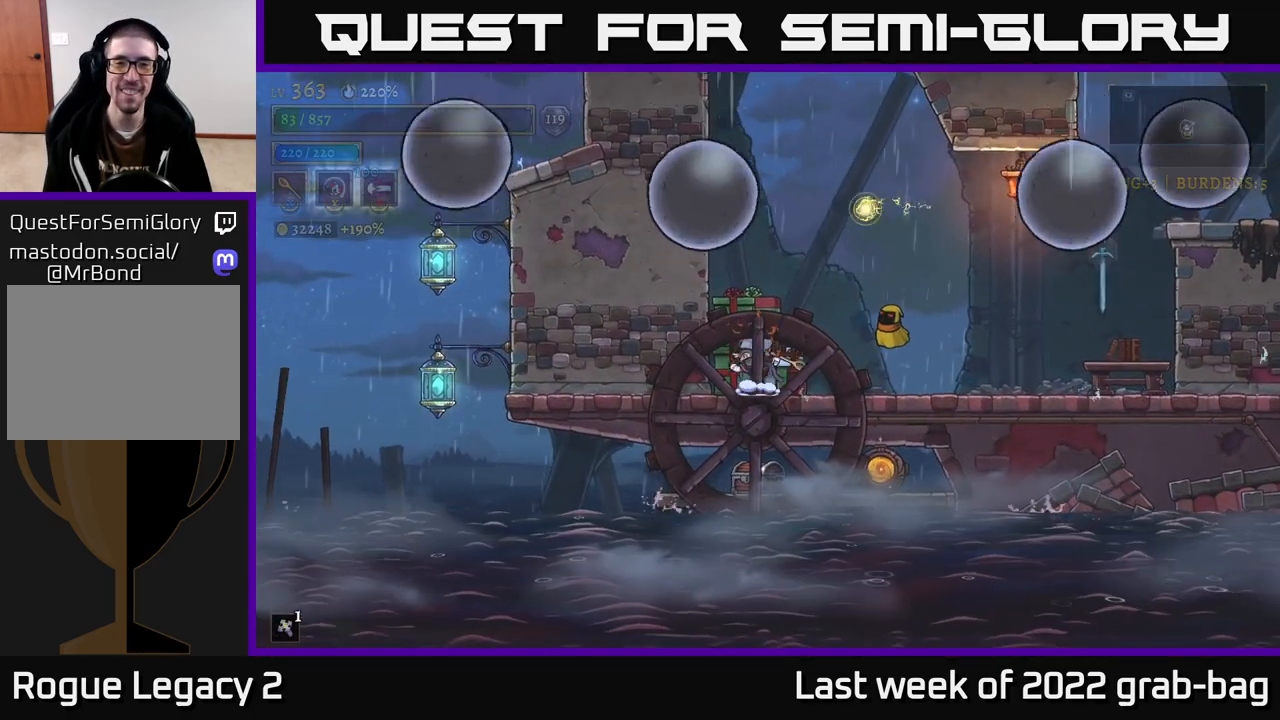
{"dt_ms": 500, "buttons": ["X"], "left_stick": "center", "right_stick": "center", "events": [[100, "X", "down"], [167, "X", "up"], [283, "X", "down"], [350, "X", "up"], [433, "X", "down"], [433, "left_stick", "center"]]}
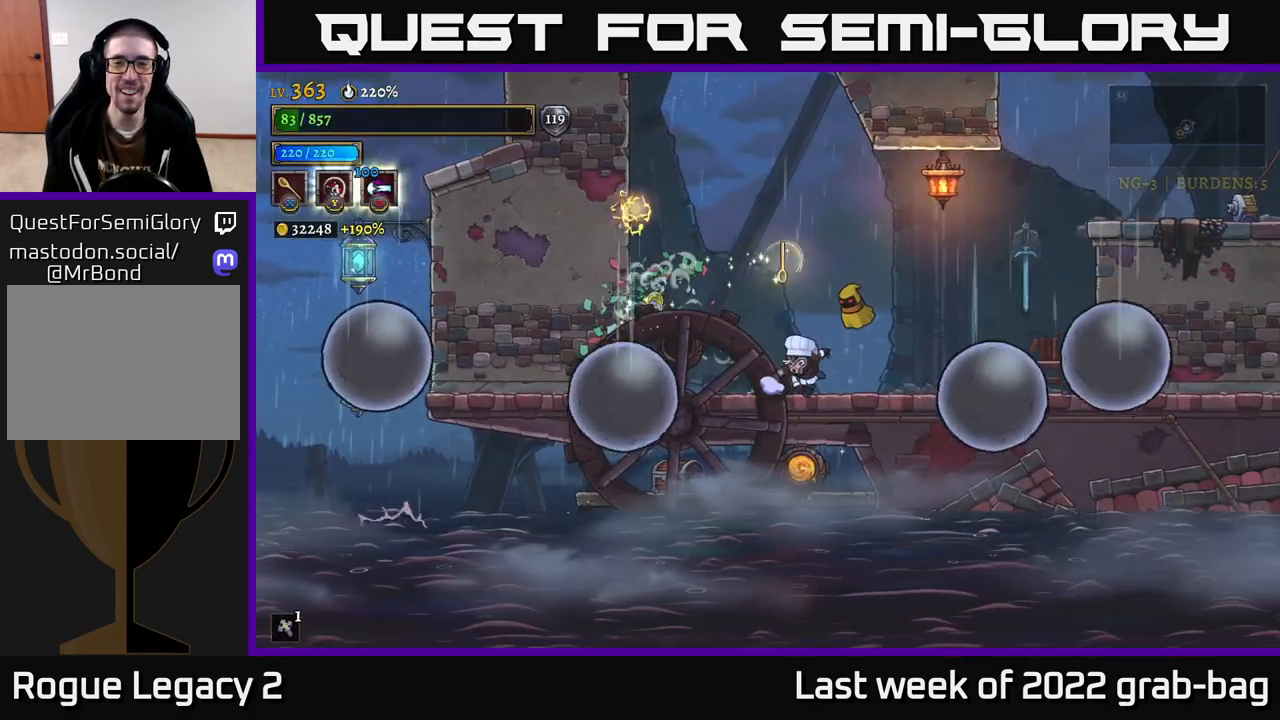
{"dt_ms": 500, "buttons": [], "left_stick": "center", "right_stick": "center", "events": [[17, "X", "up"], [117, "X", "down"], [183, "X", "up"], [233, "left_stick", "right"], [300, "X", "down"], [367, "left_stick", "center"], [400, "X", "up"]]}
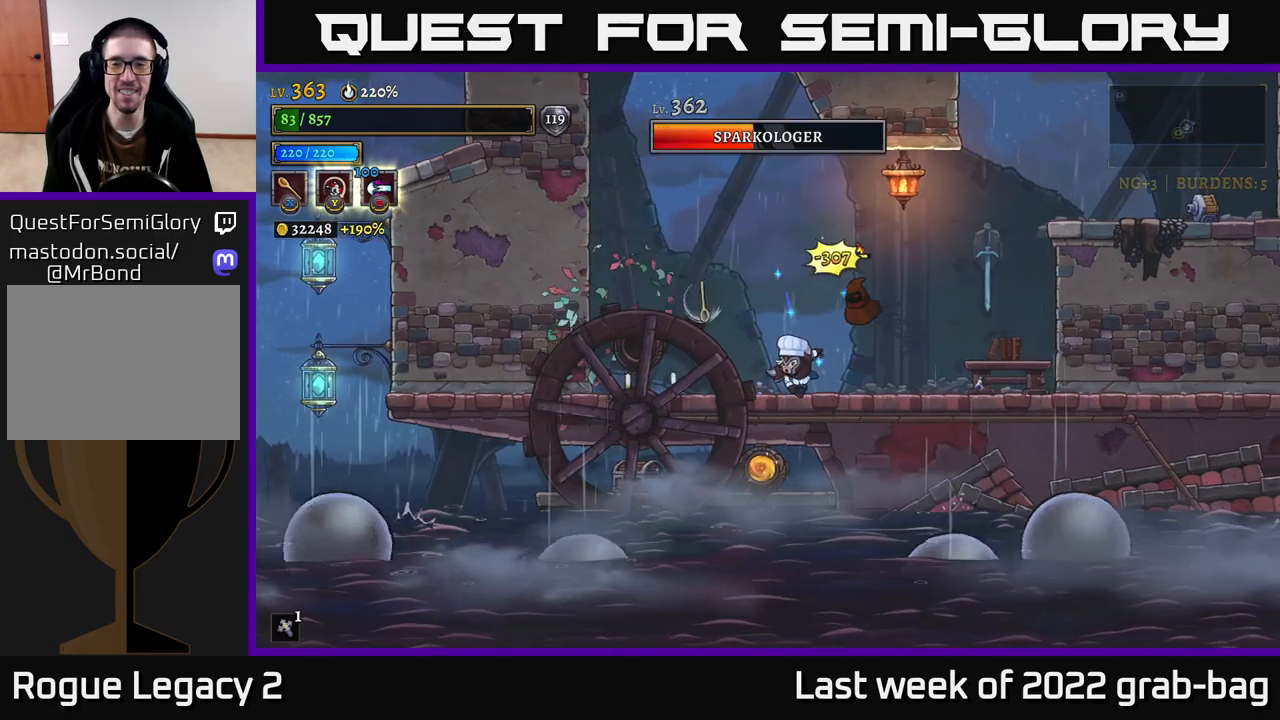
{"dt_ms": 500, "buttons": [], "left_stick": "center", "right_stick": "center", "events": [[200, "left_stick", "right"], [383, "X", "down"], [483, "X", "up"], [483, "left_stick", "center"]]}
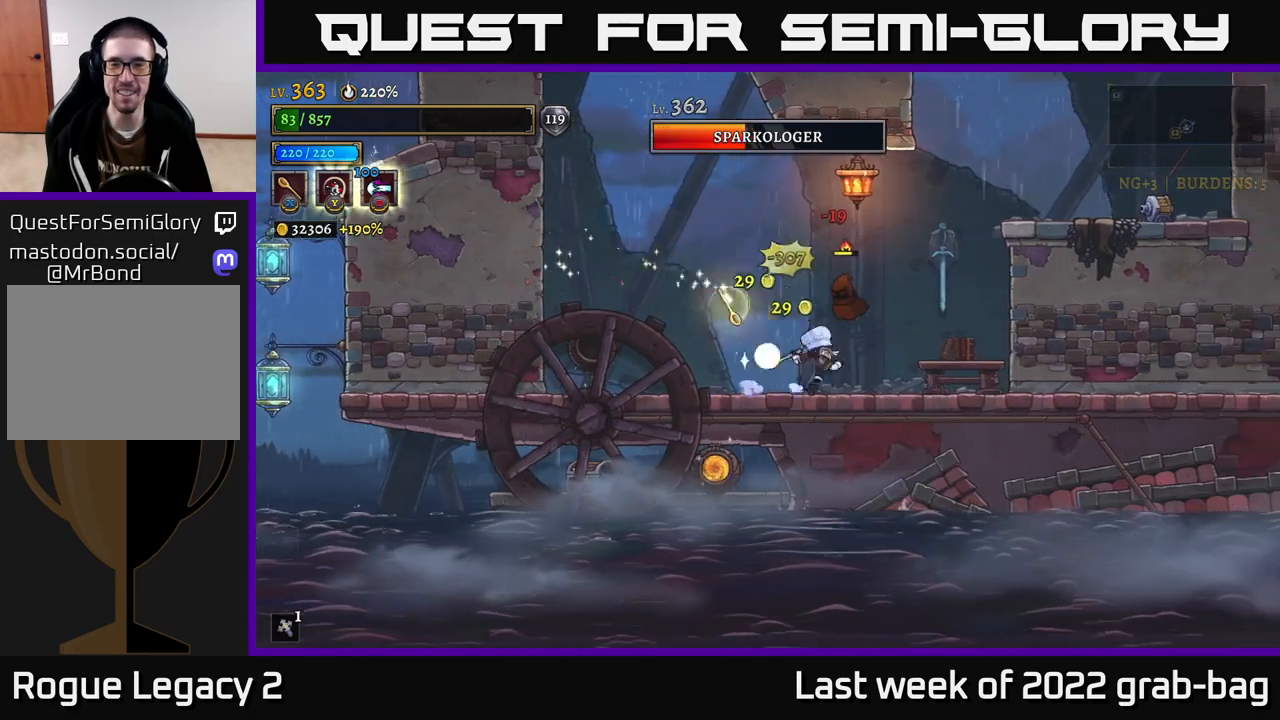
{"dt_ms": 500, "buttons": [], "left_stick": "left", "right_stick": "center", "events": [[300, "left_stick", "left"]]}
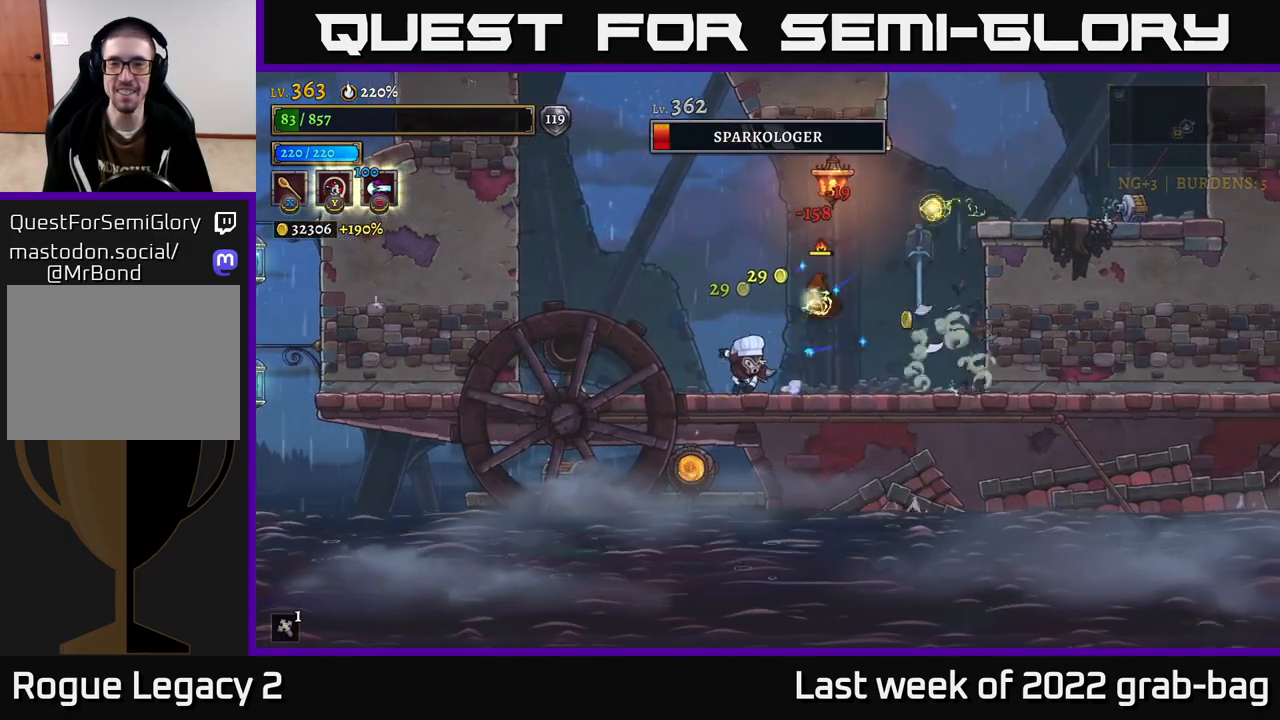
{"dt_ms": 500, "buttons": [], "left_stick": "left", "right_stick": "center", "events": [[150, "left_stick", "right"], [200, "X", "down"], [283, "X", "up"], [317, "left_stick", "left"]]}
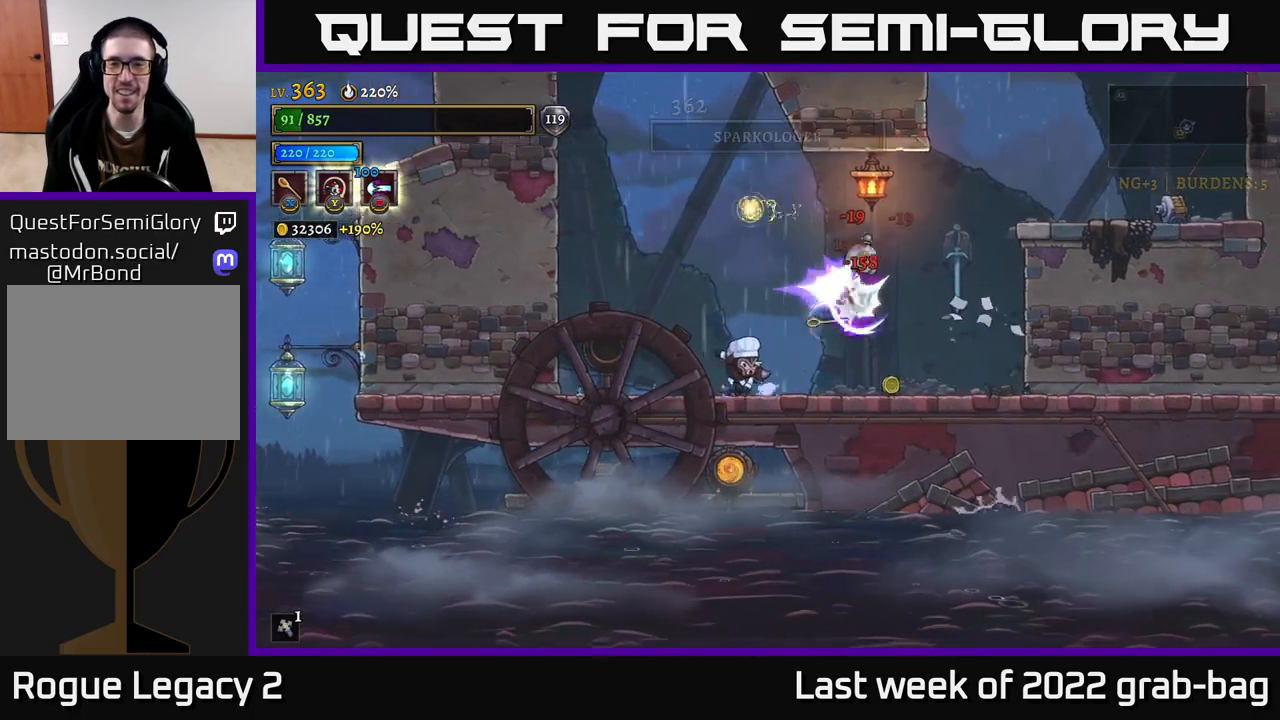
{"dt_ms": 500, "buttons": [], "left_stick": "right", "right_stick": "center", "events": [[317, "left_stick", "center"], [400, "left_stick", "right"]]}
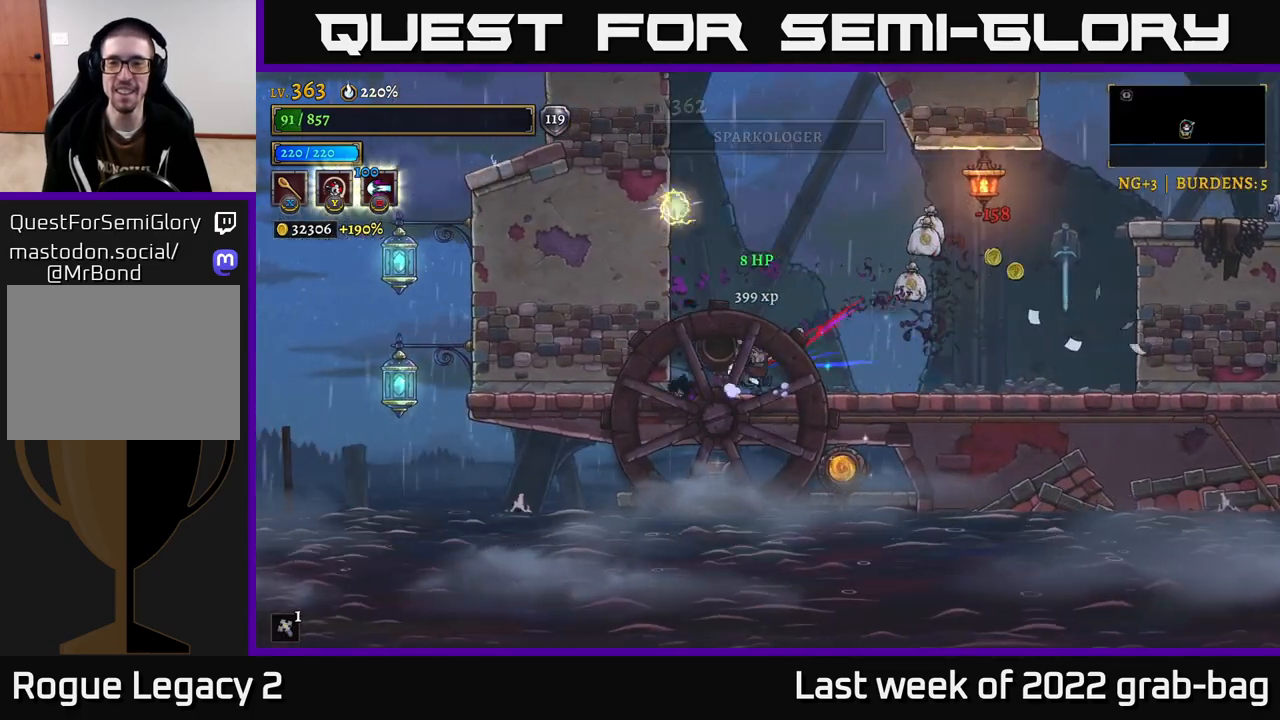
{"dt_ms": 500, "buttons": [], "left_stick": "right", "right_stick": "center", "events": [[200, "A", "down"], [283, "X", "down"], [367, "A", "up"], [400, "X", "up"]]}
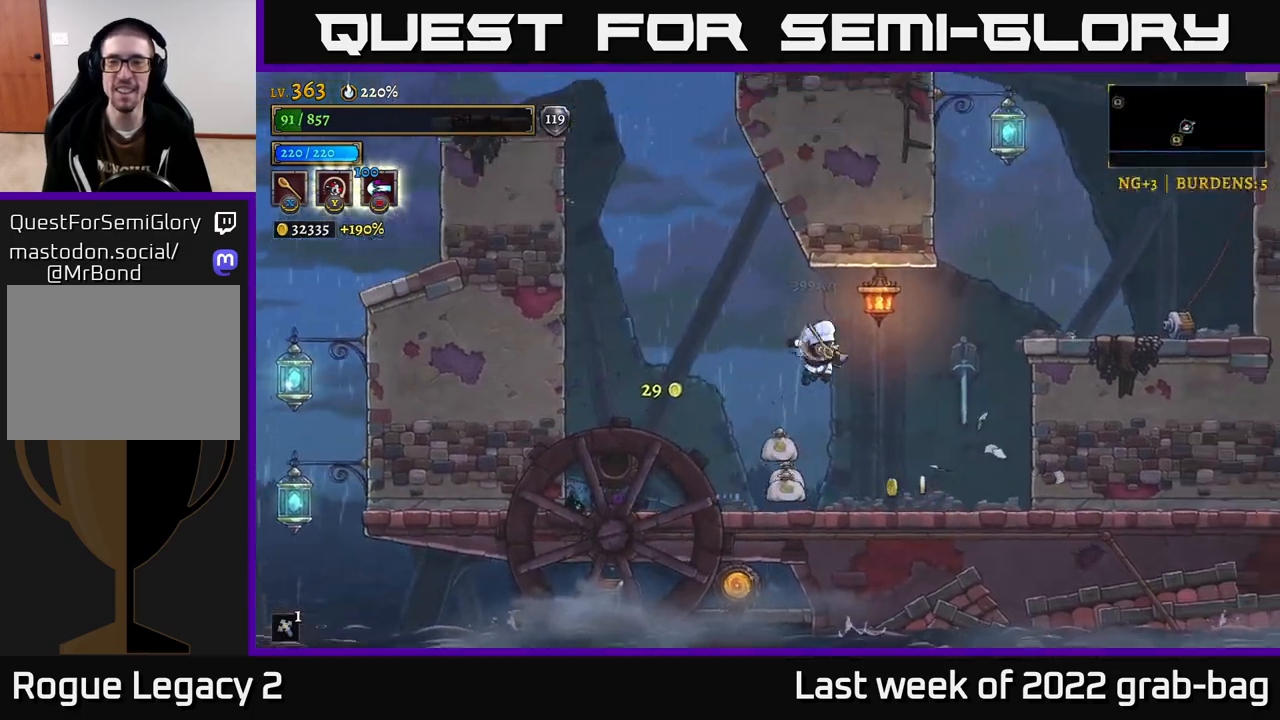
{"dt_ms": 500, "buttons": [], "left_stick": "right", "right_stick": "center", "events": [[133, "left_stick", "left"], [433, "left_stick", "right"]]}